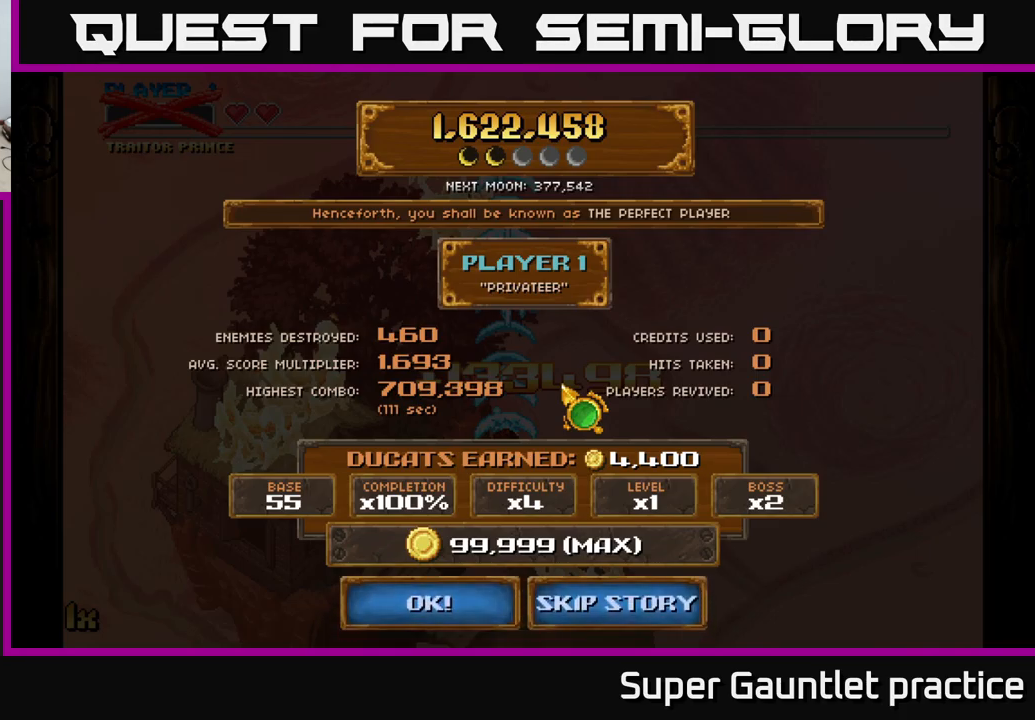
Gameplay with a controller (Xbox layout); each line is a JSON object with the inputs held at the frame after it. "events" lists button and stick changes between this image and that frame as [ms after this image, input, new state], when the widget could be followed in between. Not read: right_stick.
{"buttons": [], "left_stick": "down", "events": [[433, "left_stick", "down"]]}
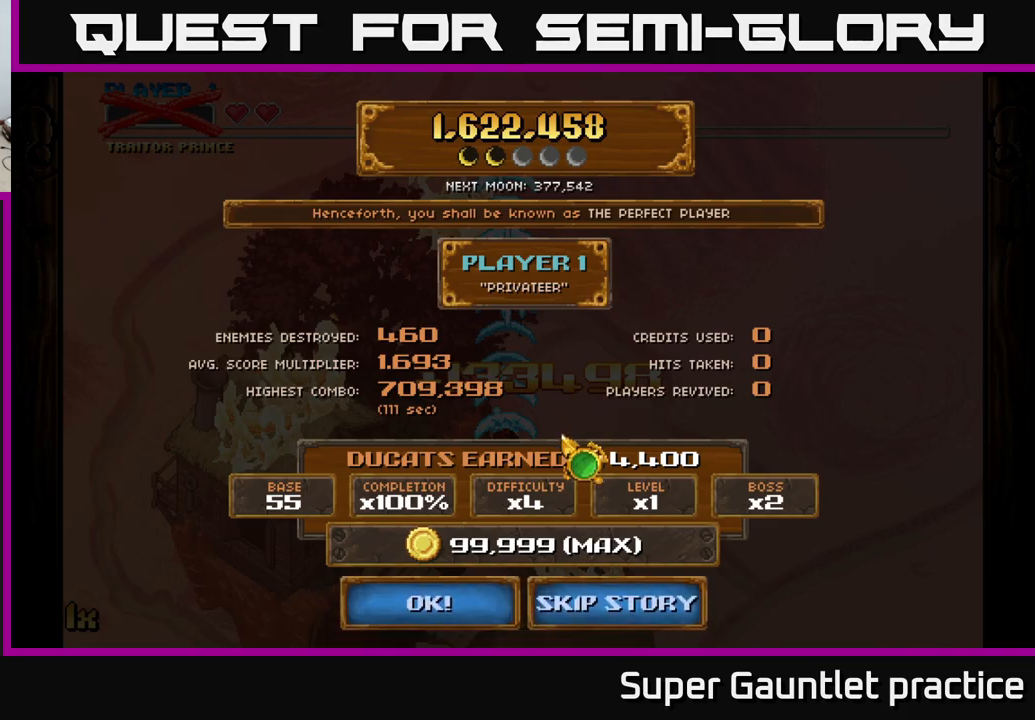
{"buttons": [], "left_stick": "down", "events": [[217, "left_stick", "center"], [400, "left_stick", "down"]]}
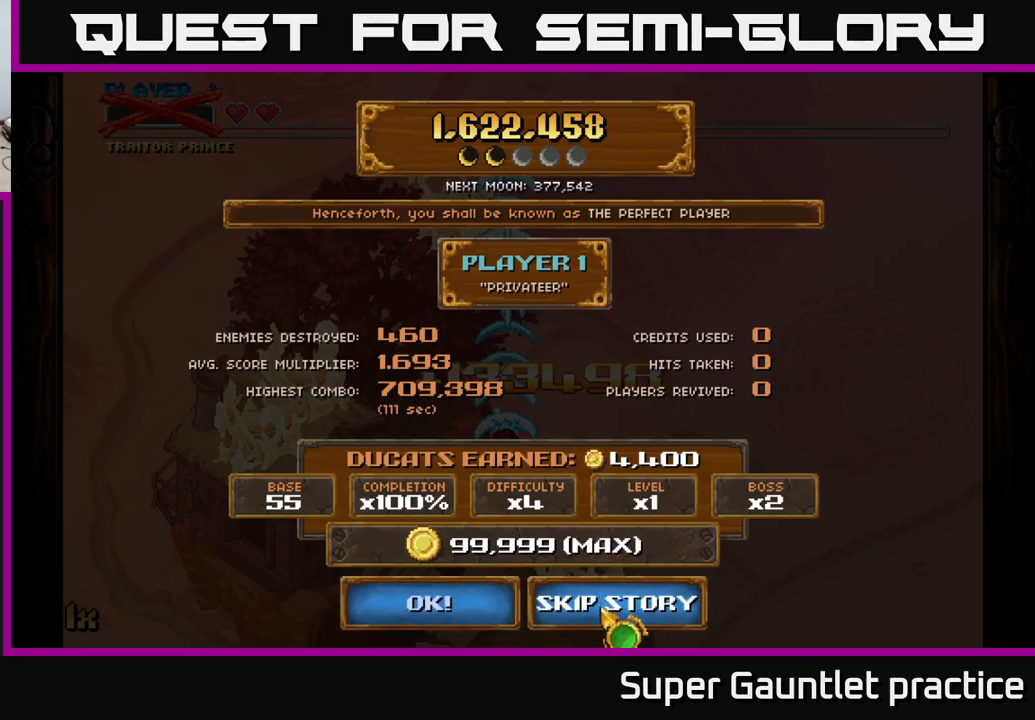
{"buttons": [], "left_stick": "center", "events": [[83, "left_stick", "center"], [367, "A", "down"], [483, "A", "up"]]}
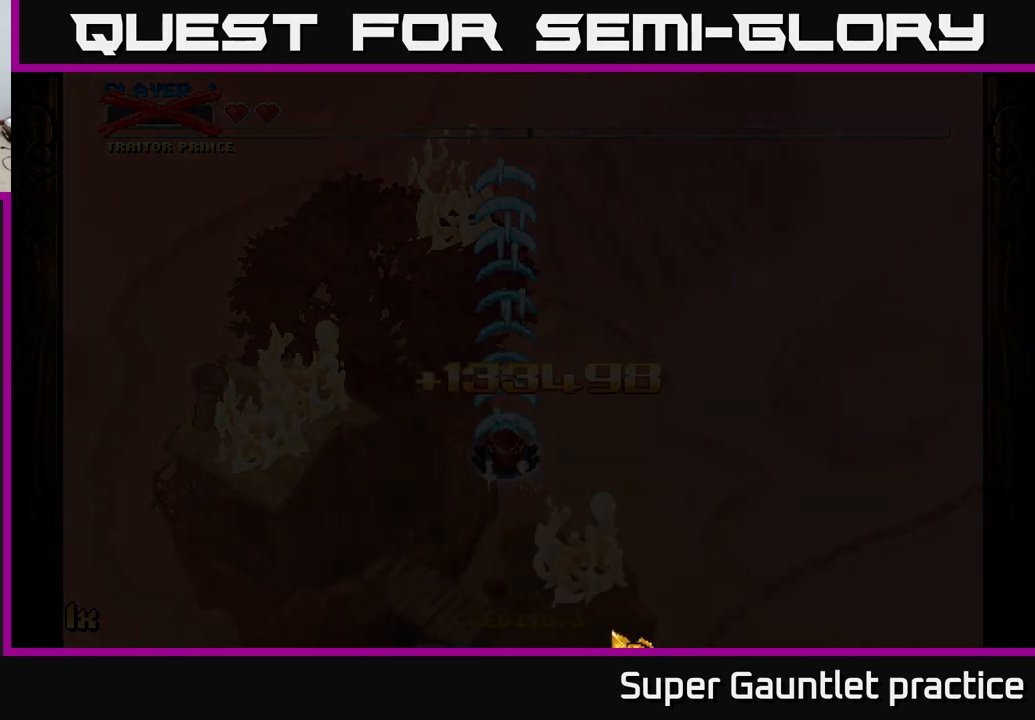
{"buttons": [], "left_stick": "center", "events": []}
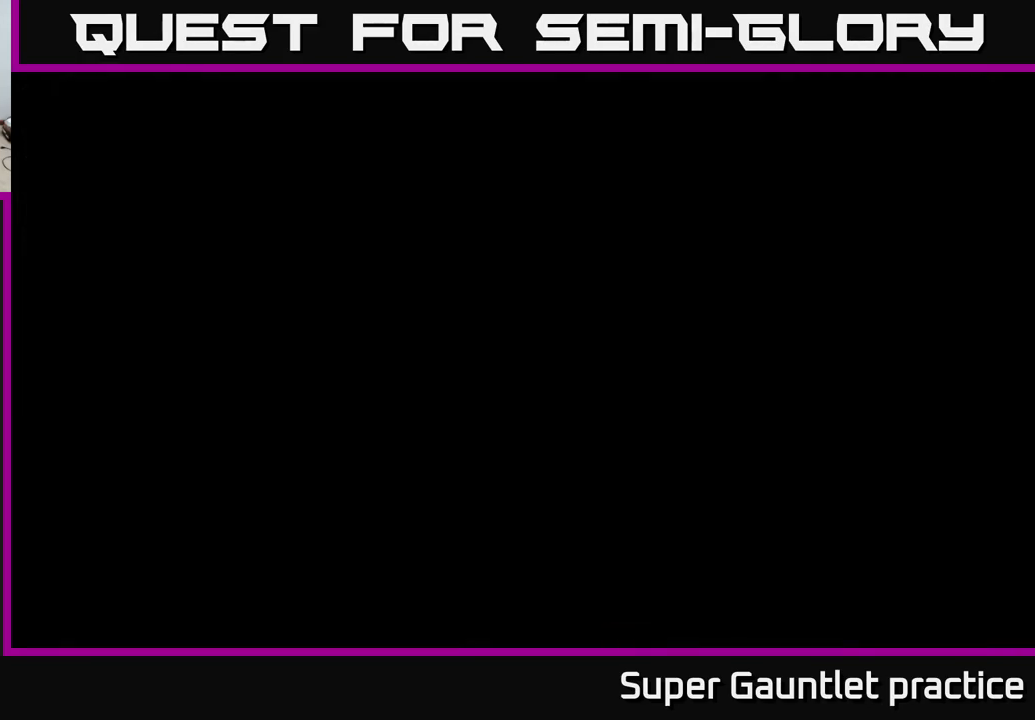
{"buttons": [], "left_stick": "center", "events": []}
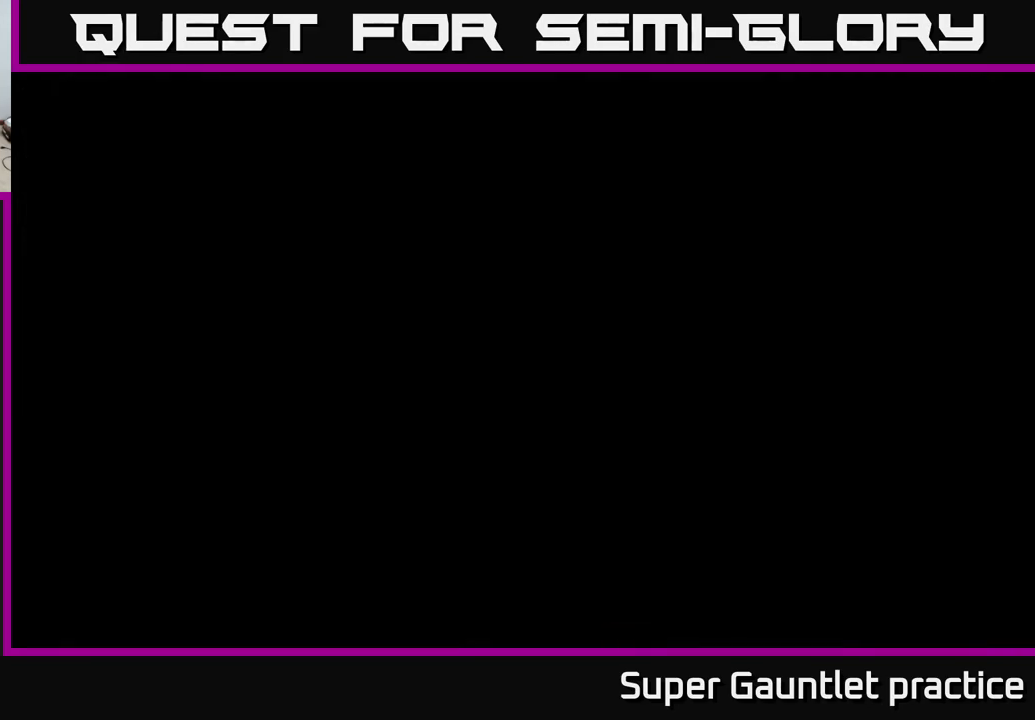
{"buttons": [], "left_stick": "center", "events": []}
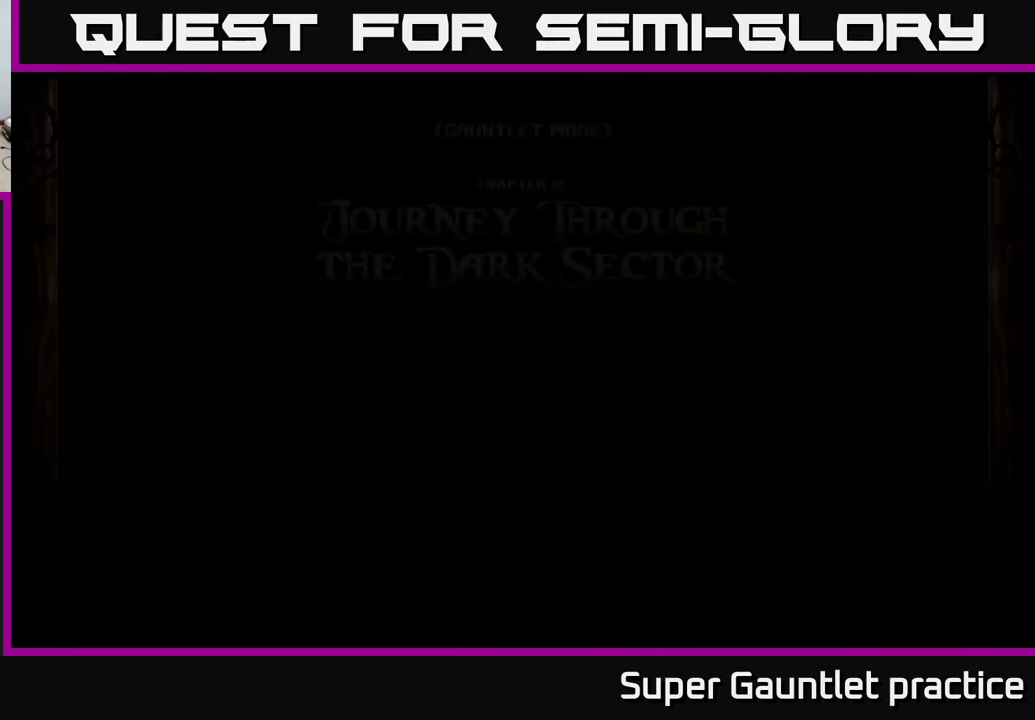
{"buttons": [], "left_stick": "center", "events": []}
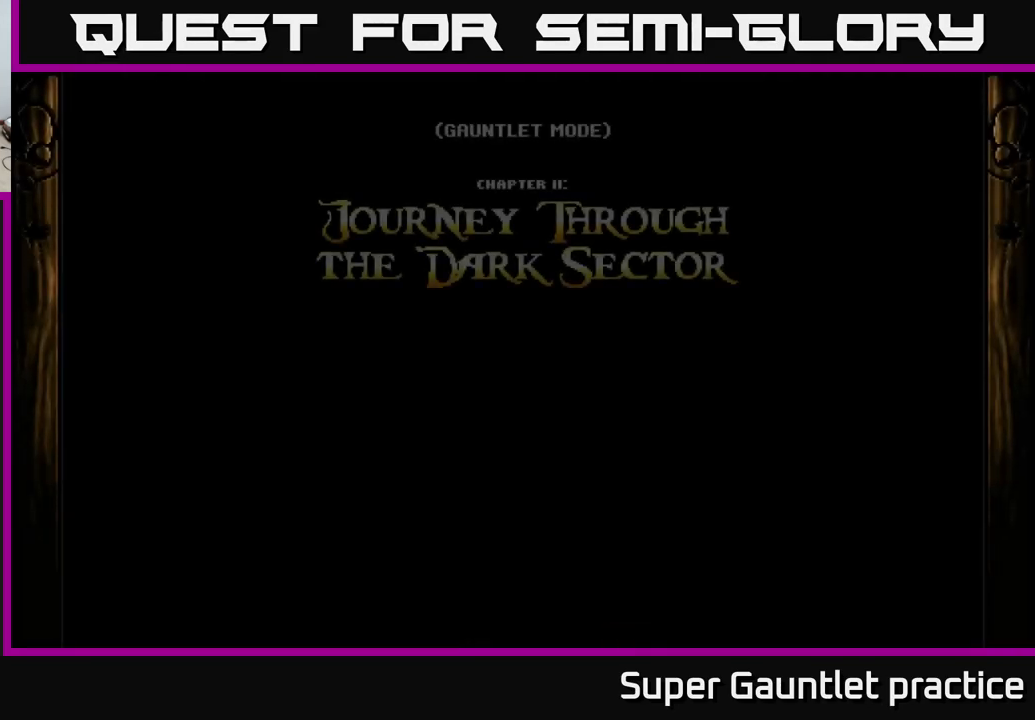
{"buttons": [], "left_stick": "center", "events": [[367, "A", "down"], [450, "A", "up"]]}
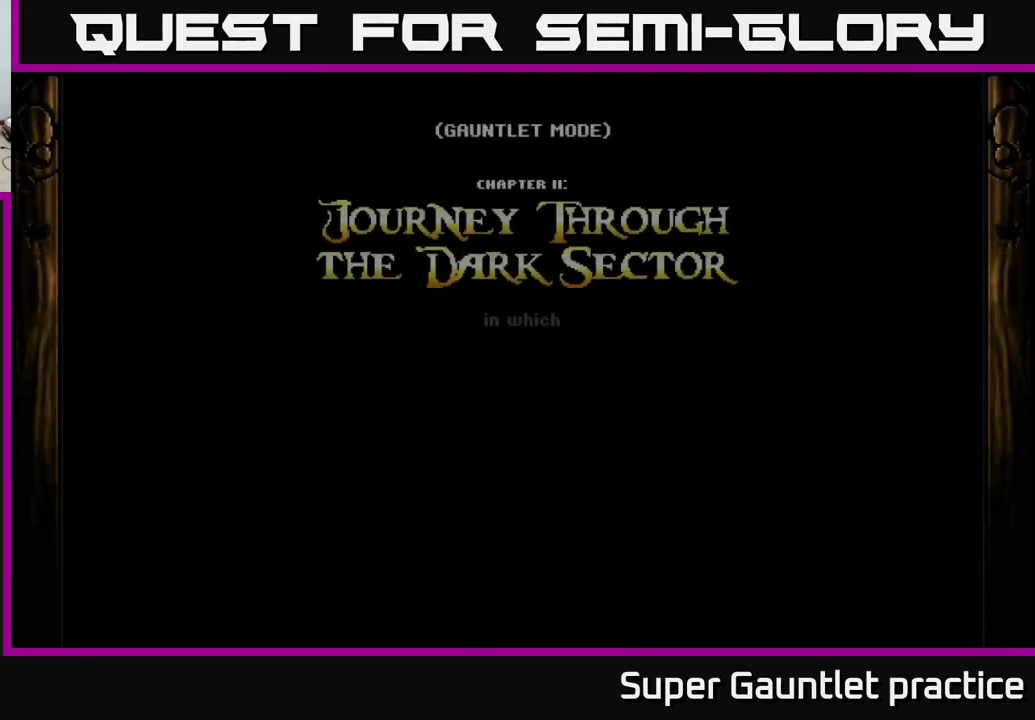
{"buttons": [], "left_stick": "center", "events": [[33, "A", "down"], [167, "A", "up"], [250, "A", "down"], [500, "A", "up"]]}
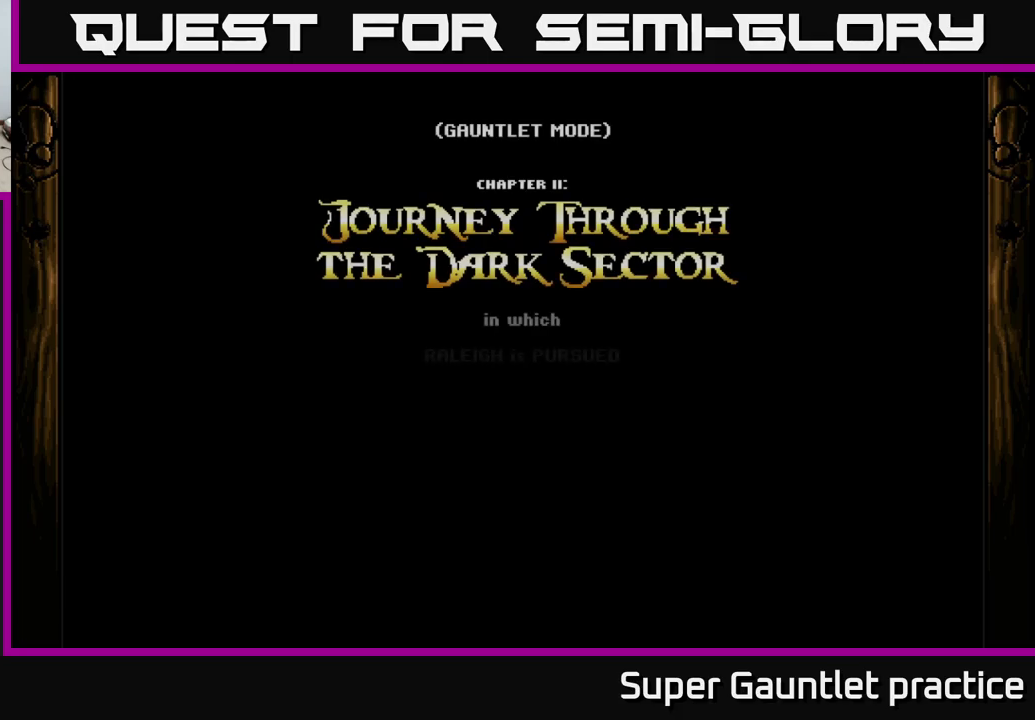
{"buttons": [], "left_stick": "center", "events": []}
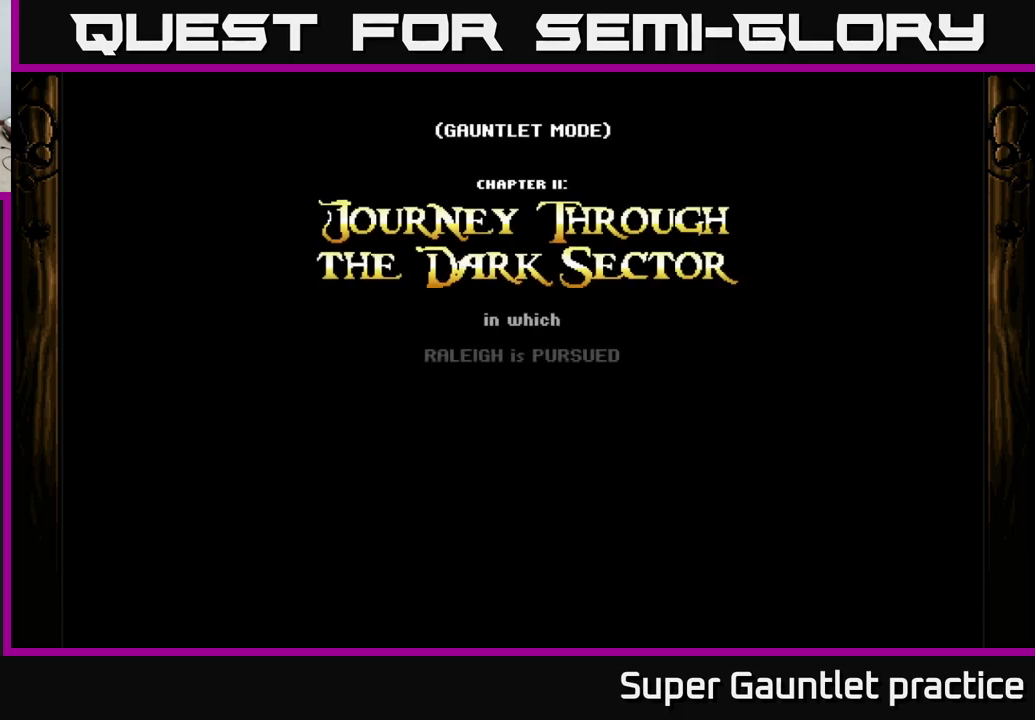
{"buttons": [], "left_stick": "center", "events": []}
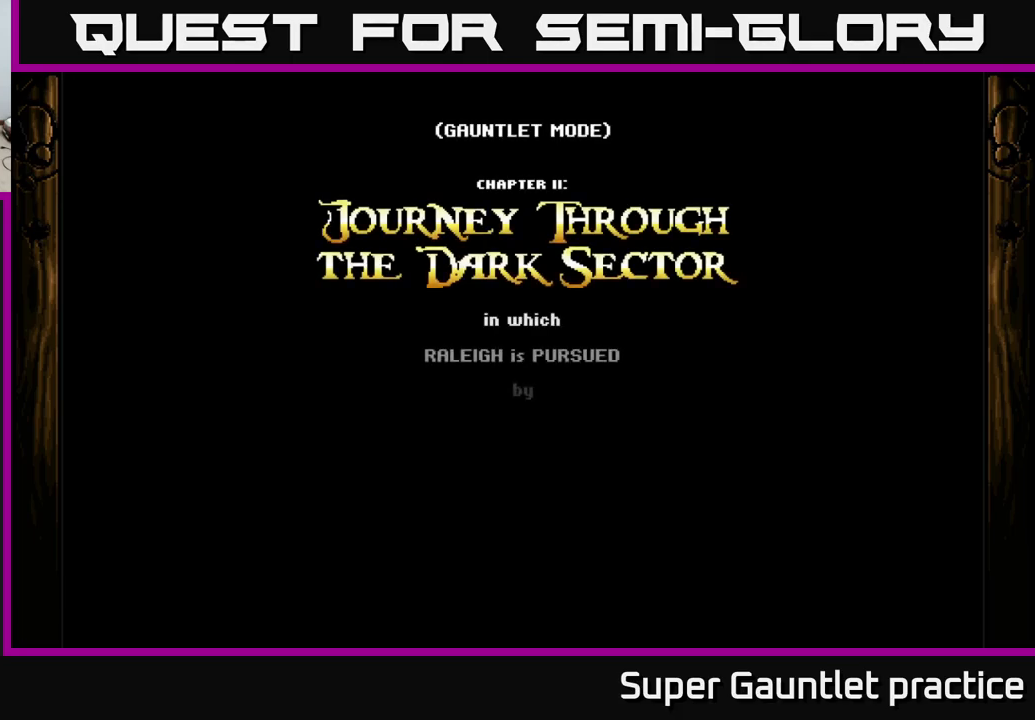
{"buttons": [], "left_stick": "center", "events": []}
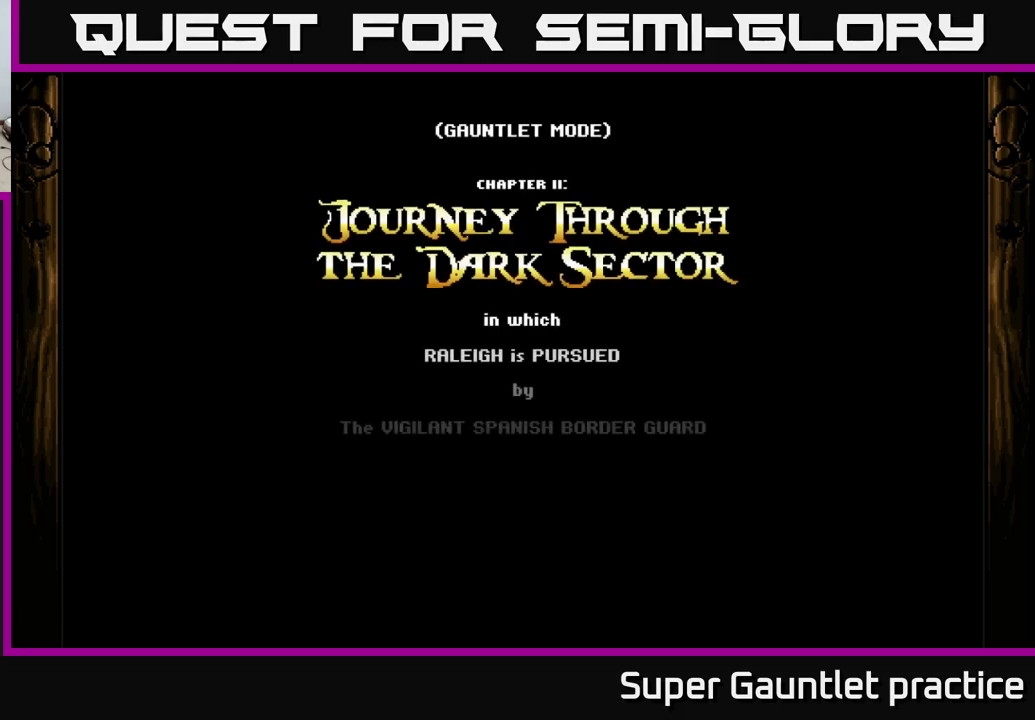
{"buttons": [], "left_stick": "center", "events": []}
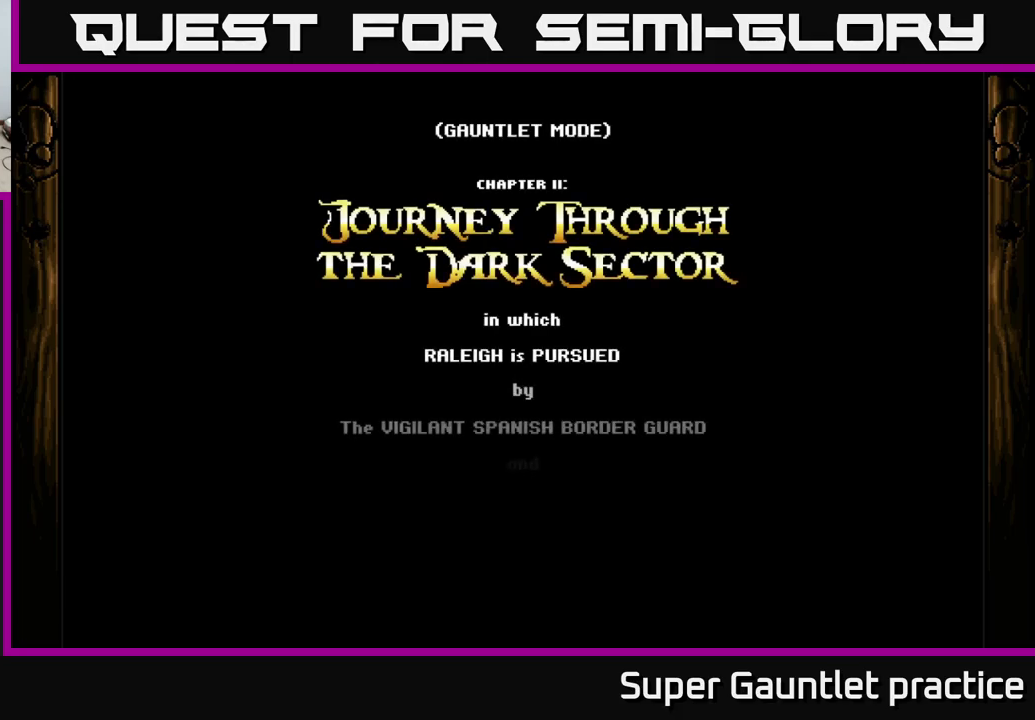
{"buttons": [], "left_stick": "center", "events": []}
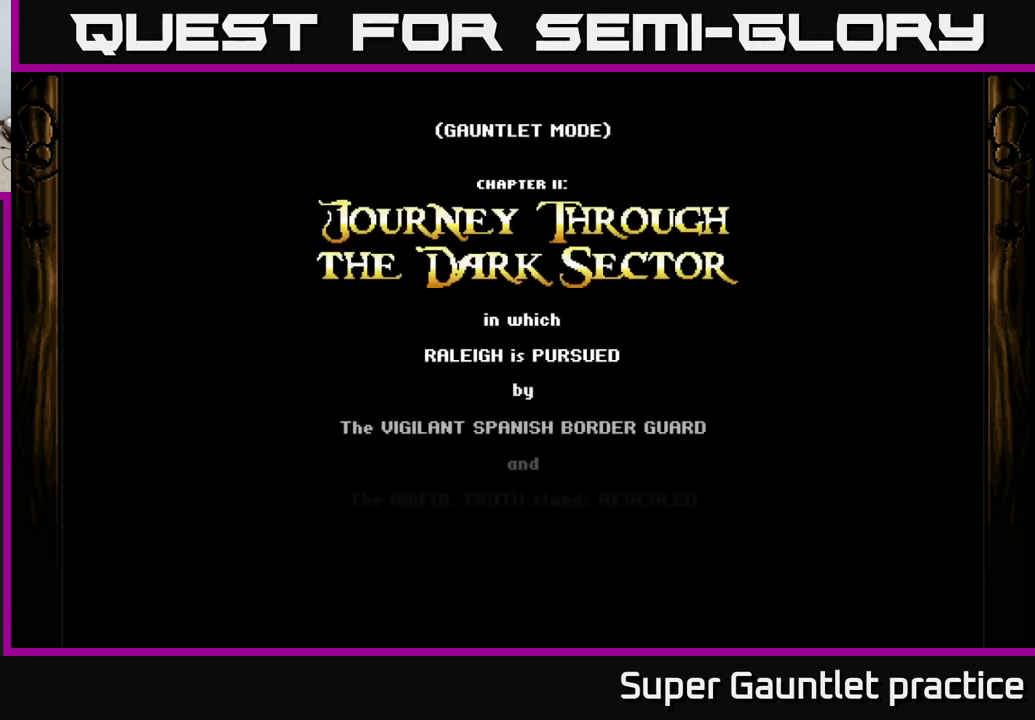
{"buttons": [], "left_stick": "center", "events": []}
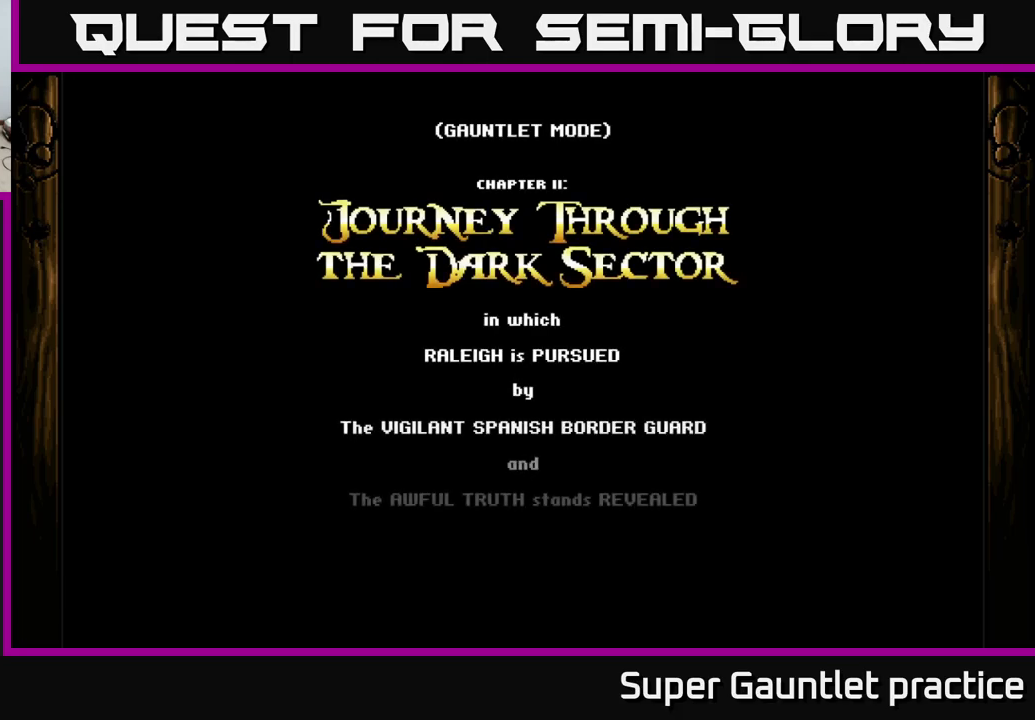
{"buttons": [], "left_stick": "center", "events": []}
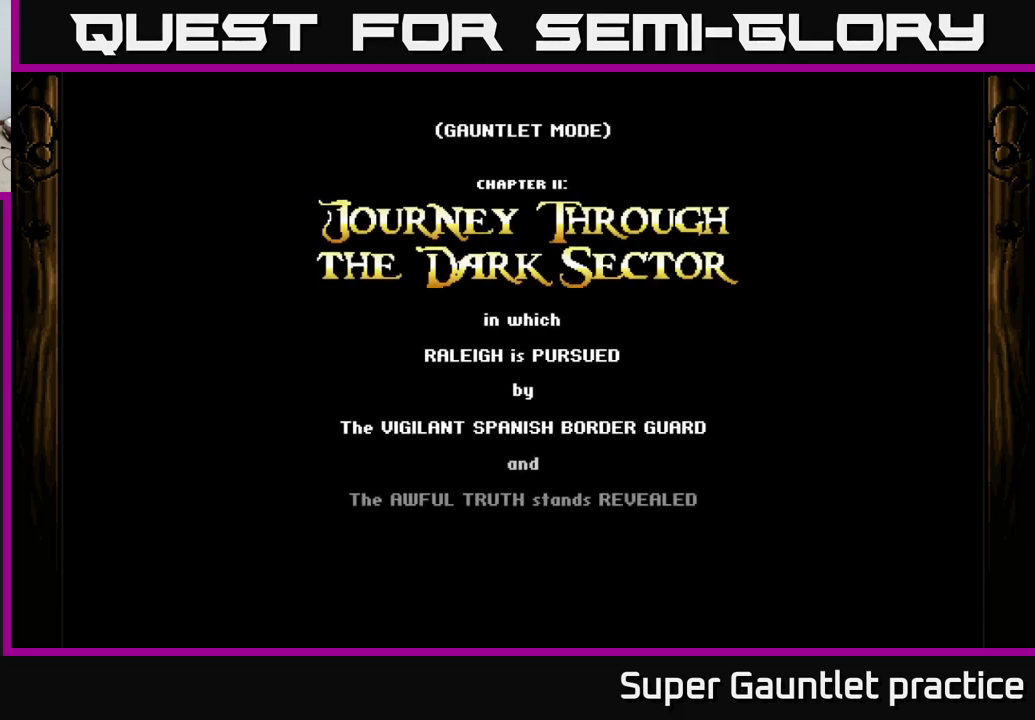
{"buttons": [], "left_stick": "center", "events": []}
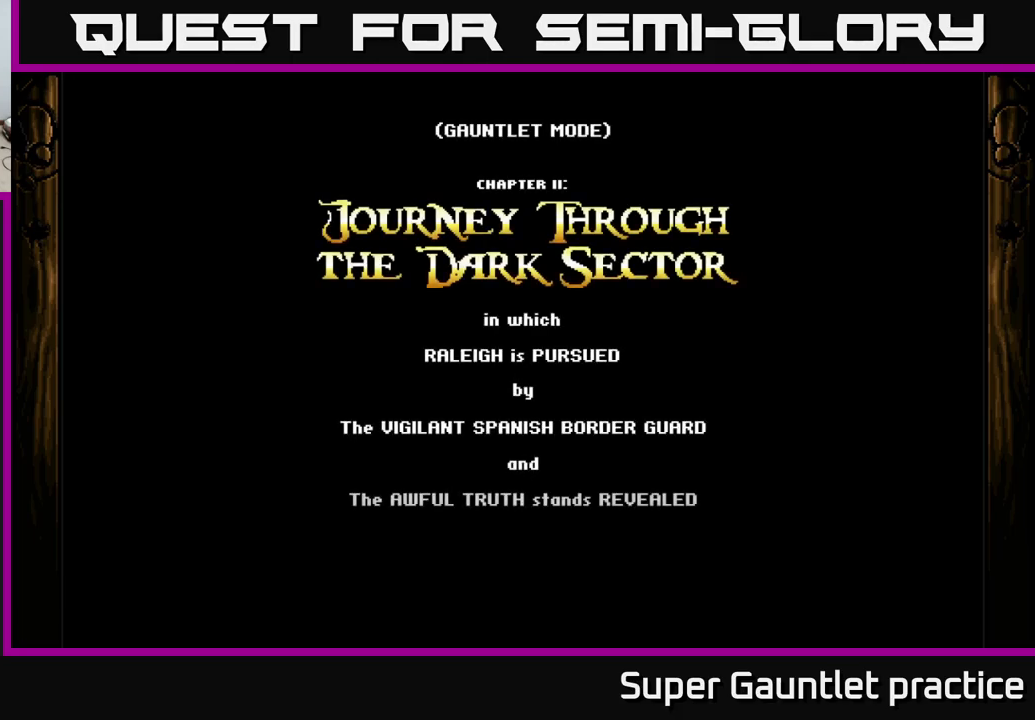
{"buttons": ["A"], "left_stick": "center", "events": [[100, "left_stick", "up"], [367, "A", "down"], [384, "left_stick", "center"]]}
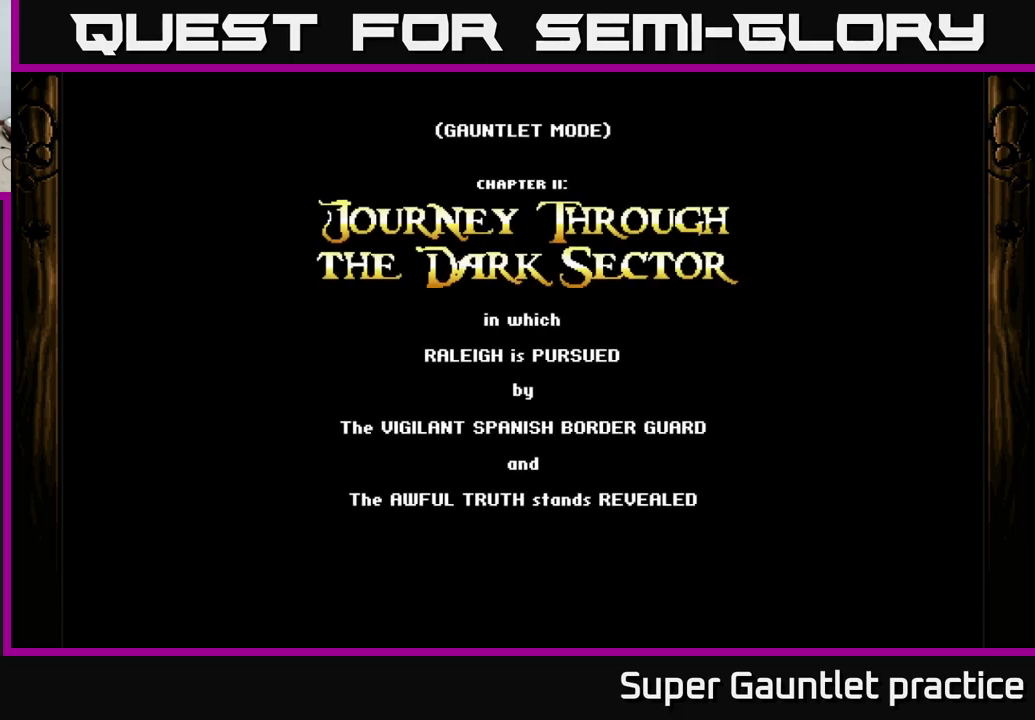
{"buttons": ["A"], "left_stick": "right", "events": [[84, "left_stick", "down-right"], [316, "left_stick", "right"]]}
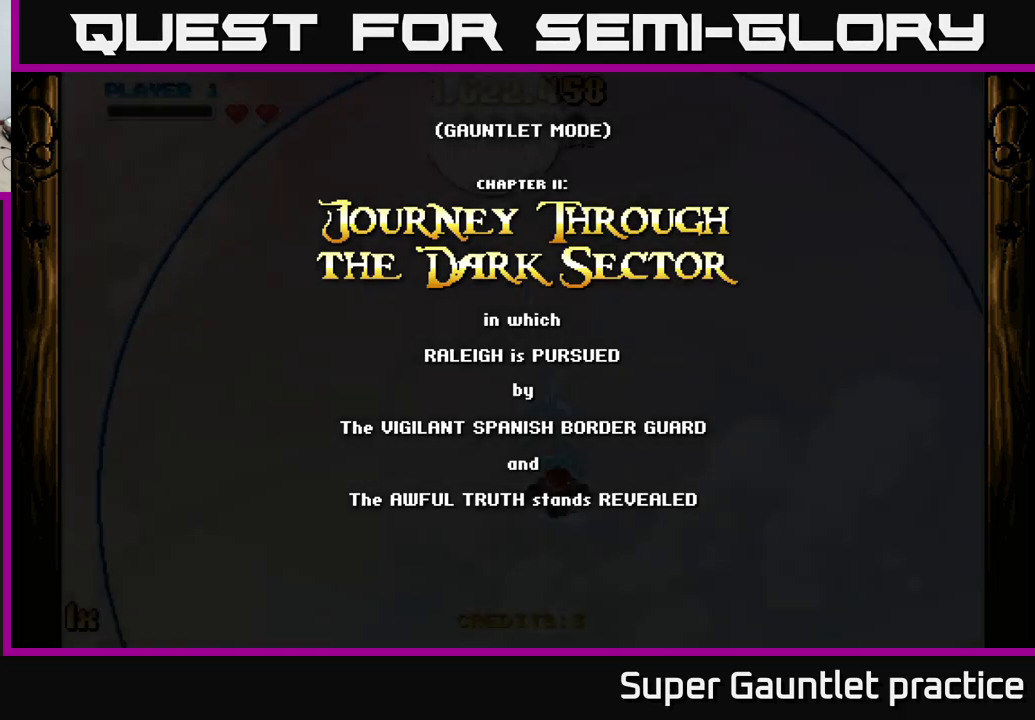
{"buttons": ["A"], "left_stick": "left", "events": [[66, "left_stick", "up"], [166, "left_stick", "left"]]}
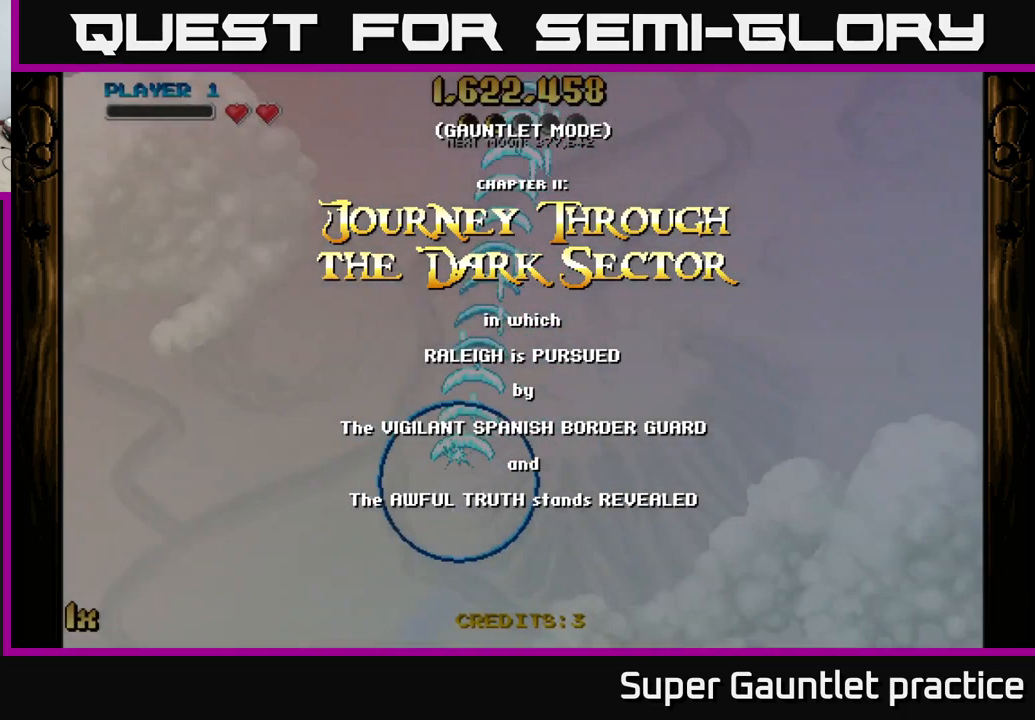
{"buttons": ["A"], "left_stick": "up-left", "events": [[266, "left_stick", "up-left"]]}
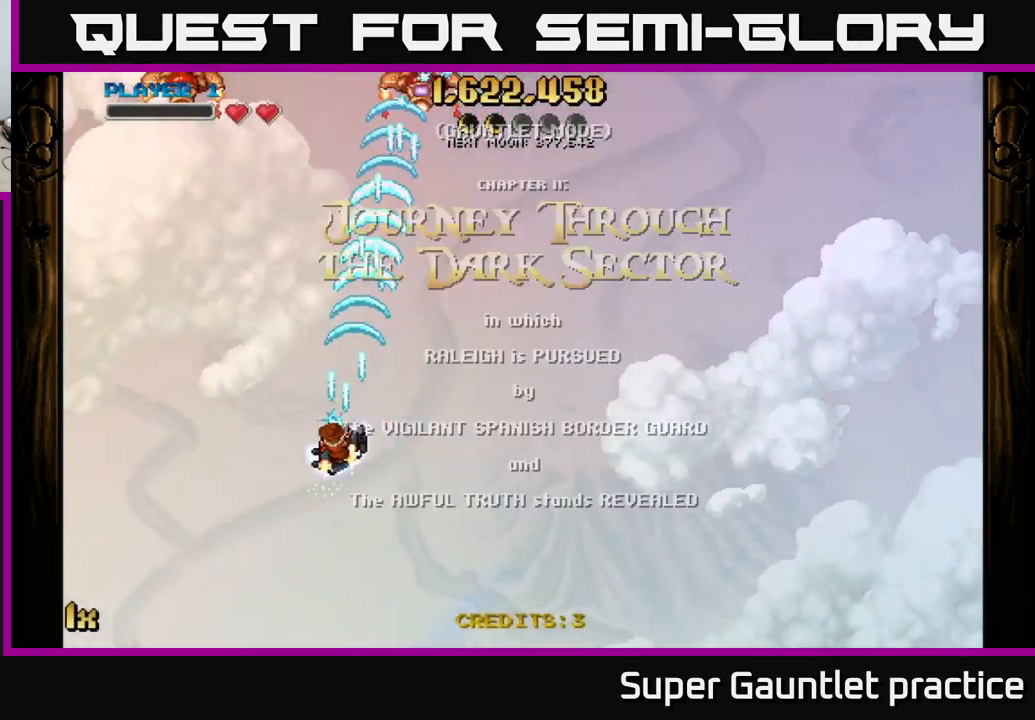
{"buttons": ["A"], "left_stick": "up-left", "events": []}
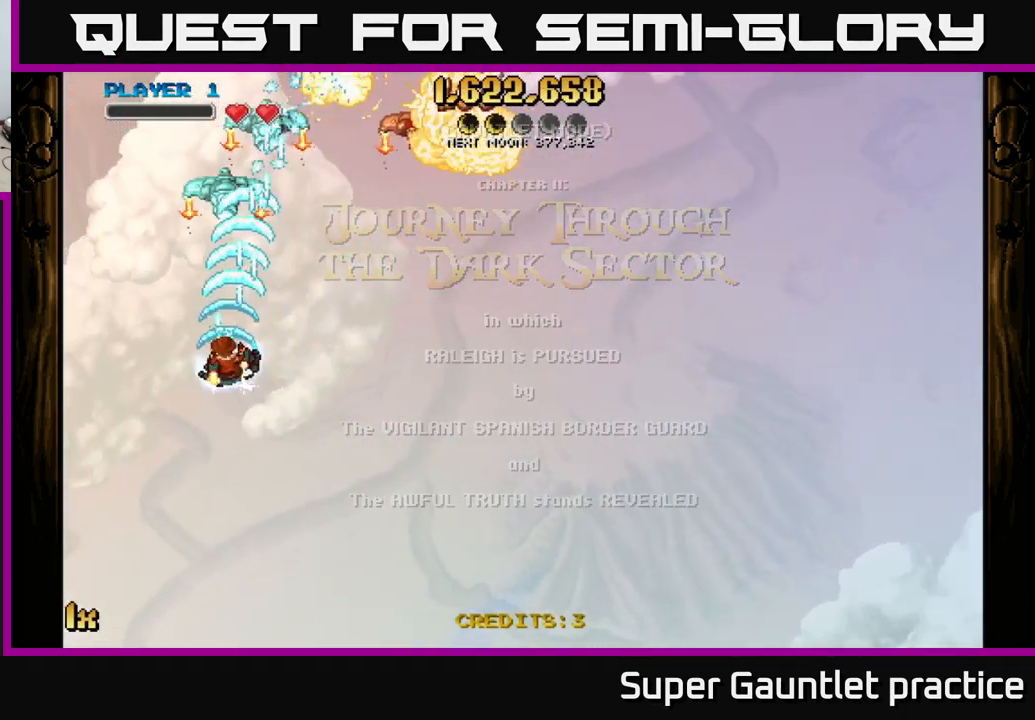
{"buttons": ["A"], "left_stick": "right", "events": [[50, "left_stick", "up-right"], [150, "left_stick", "right"]]}
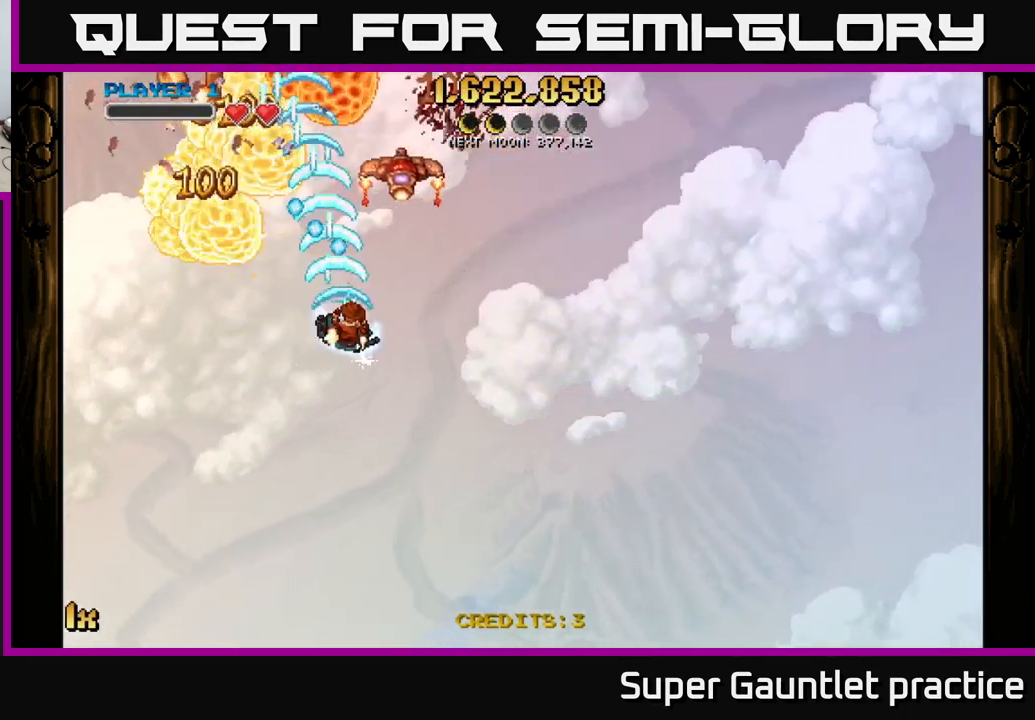
{"buttons": ["A"], "left_stick": "up-left", "events": [[100, "left_stick", "up-right"], [283, "left_stick", "up"], [383, "left_stick", "up-left"]]}
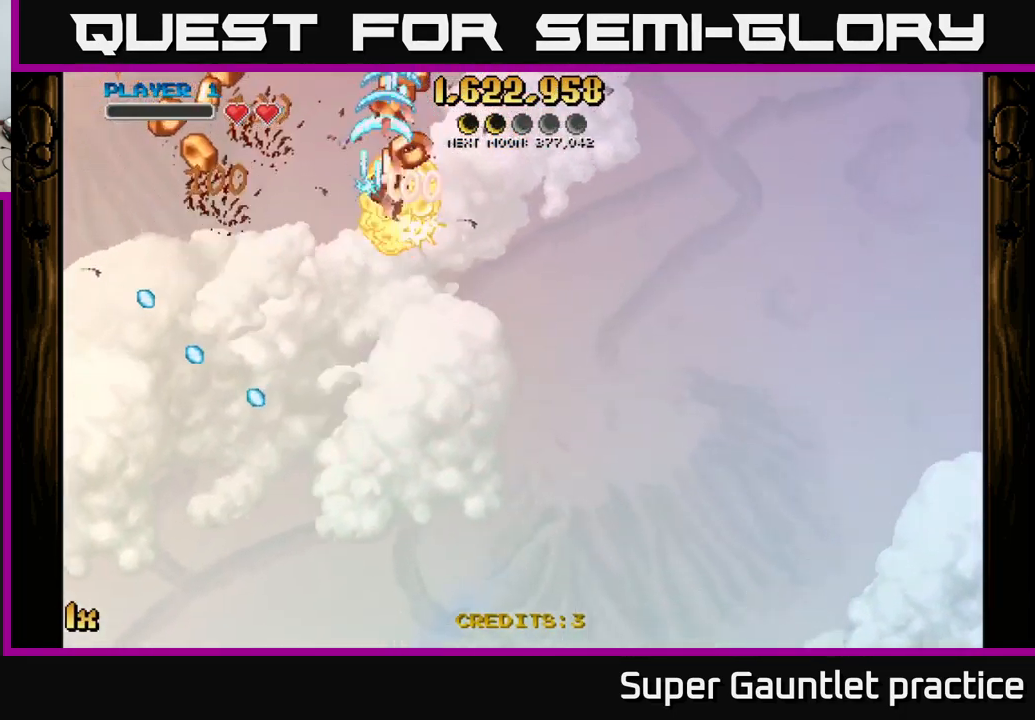
{"buttons": ["A"], "left_stick": "down-right", "events": [[166, "left_stick", "left"], [483, "left_stick", "down-right"]]}
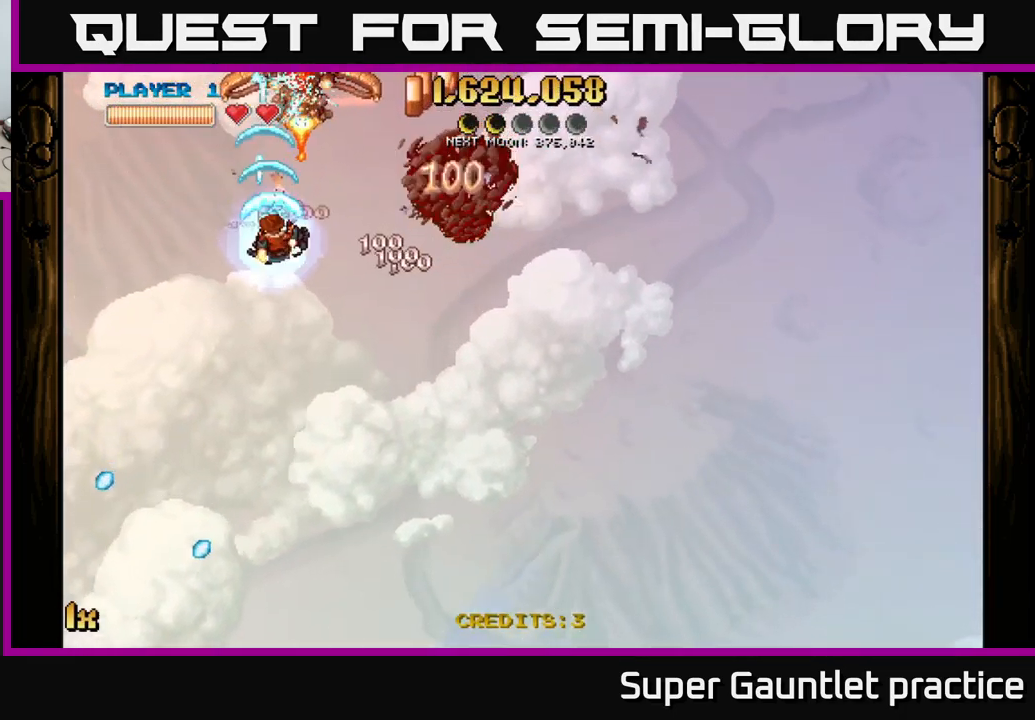
{"buttons": ["A"], "left_stick": "up-right", "events": [[300, "L1", "down"], [400, "left_stick", "up-right"], [416, "L1", "up"]]}
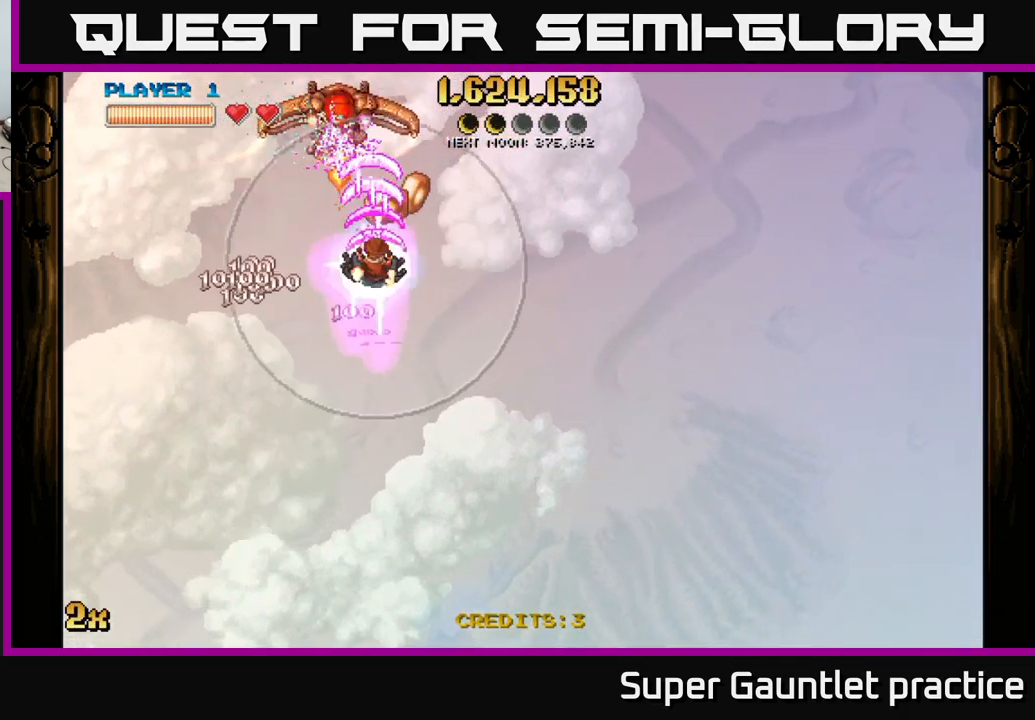
{"buttons": ["A"], "left_stick": "up-left", "events": [[50, "left_stick", "up-left"]]}
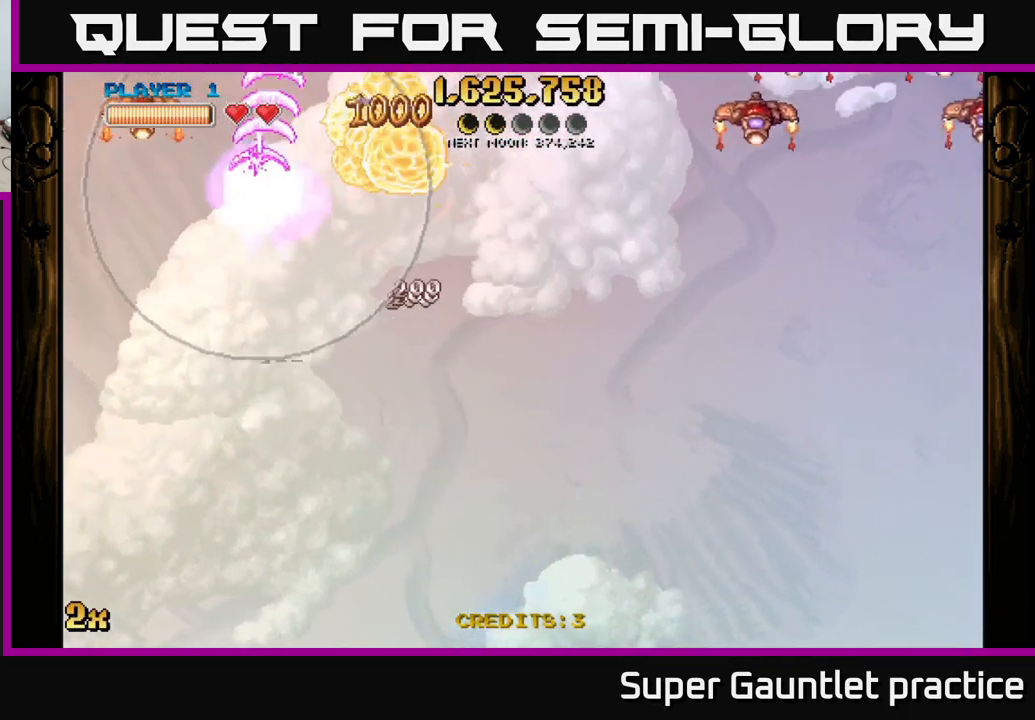
{"buttons": ["A"], "left_stick": "left", "events": [[50, "left_stick", "right"], [83, "X", "down"], [183, "X", "up"], [183, "left_stick", "up-left"], [250, "left_stick", "left"]]}
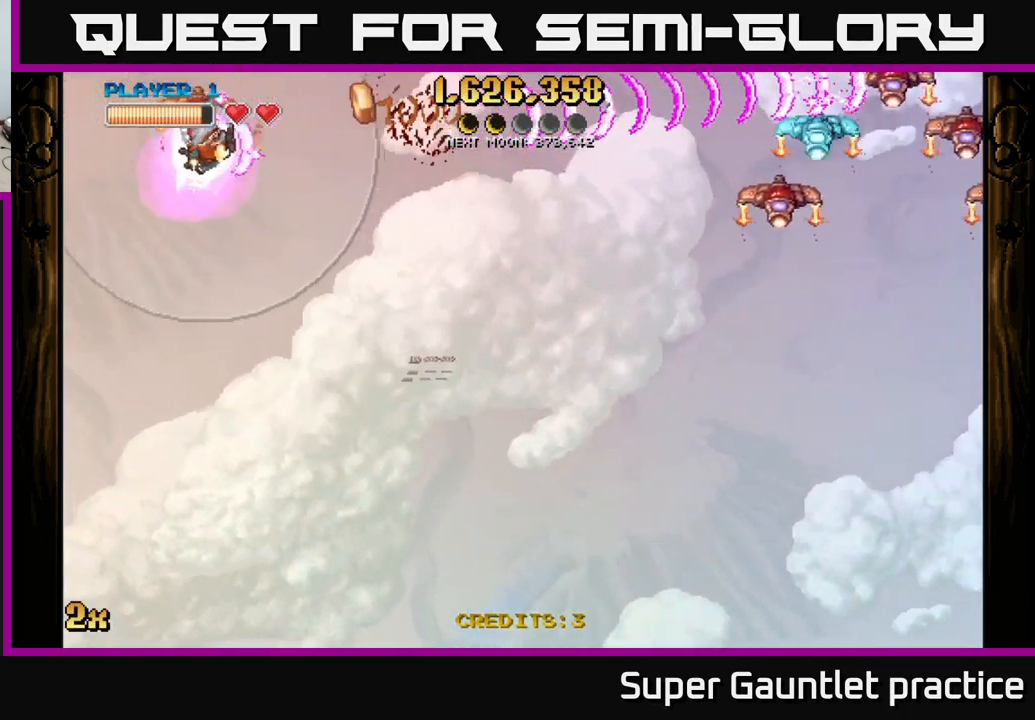
{"buttons": ["A"], "left_stick": "down-right", "events": [[283, "left_stick", "right"], [400, "left_stick", "down-right"]]}
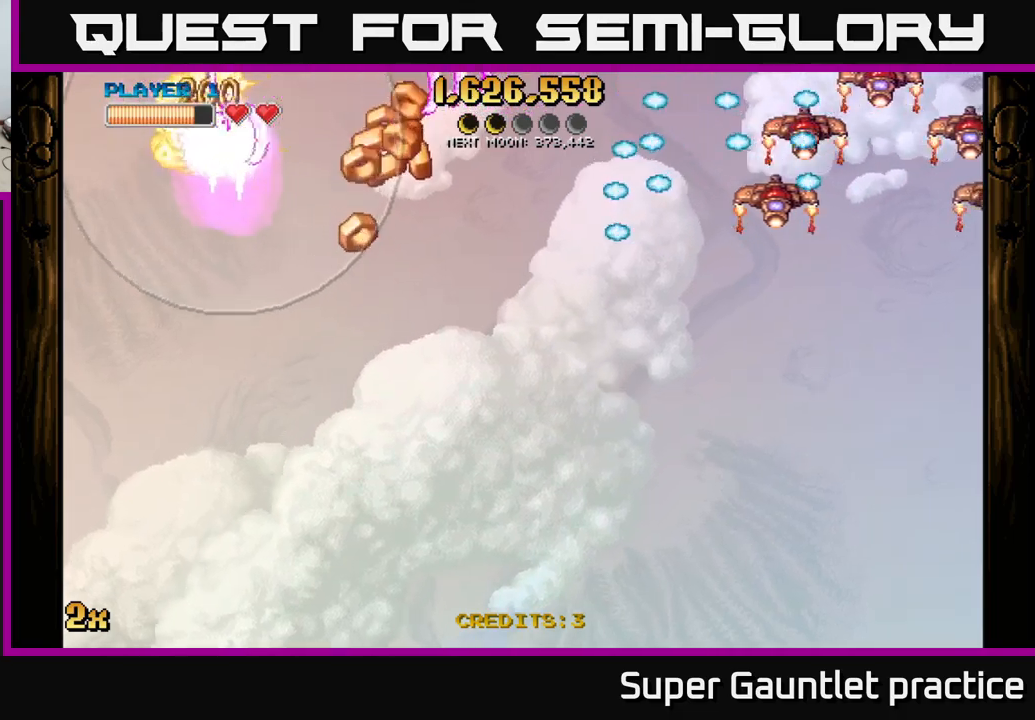
{"buttons": ["A"], "left_stick": "down-right", "events": []}
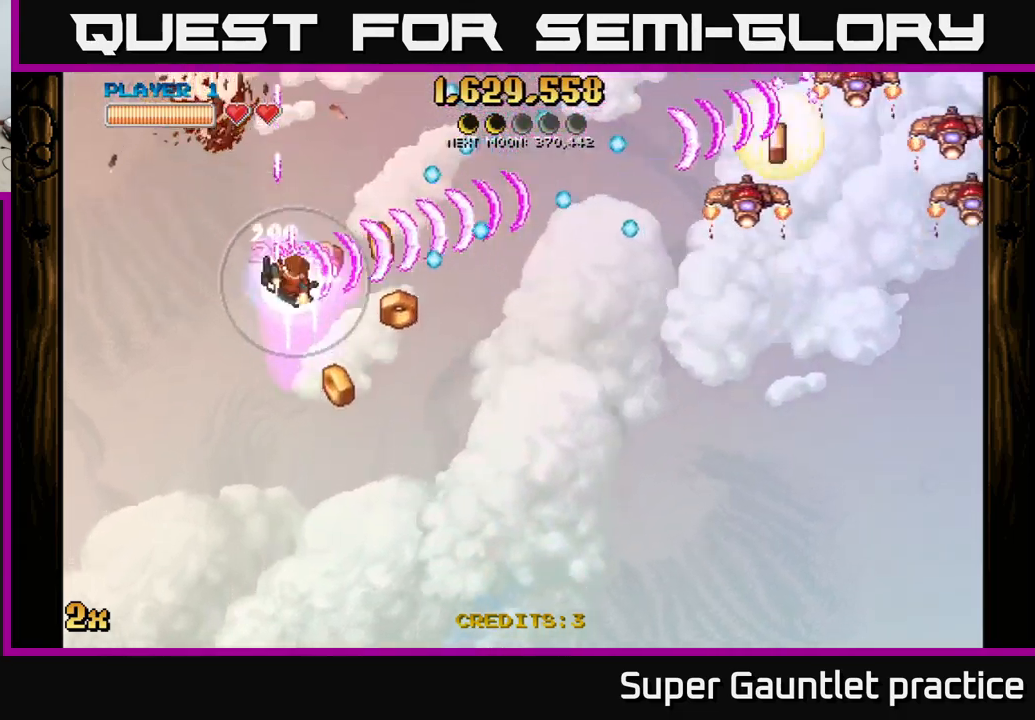
{"buttons": ["A"], "left_stick": "right", "events": [[483, "left_stick", "right"]]}